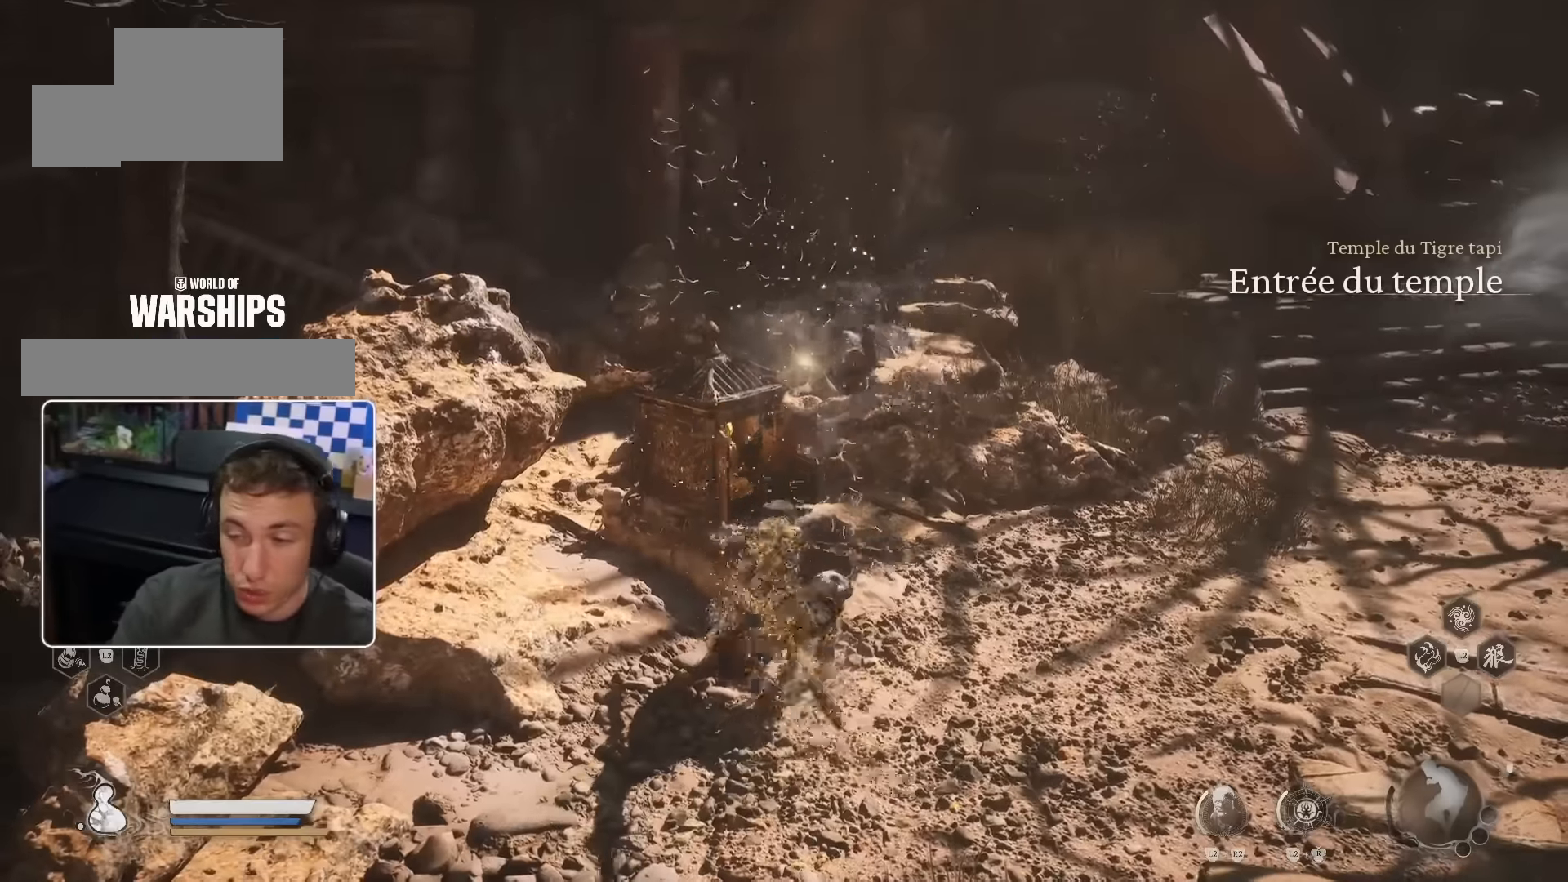
Gameplay with a controller (PlayStation layout); each line is a JSON object with the inputs held at the frame after it (dt_ms = milliseconds from this image to that frame). "events" lists button and stick changes between this image and that frame as [ms after this image, input, new state], when the widget could be followed in between. Not read: HOME L3 R2.
{"dt_ms": 500, "buttons": [], "left_stick": "up-right", "right_stick": "center", "events": [[467, "left_stick", "up-right"]]}
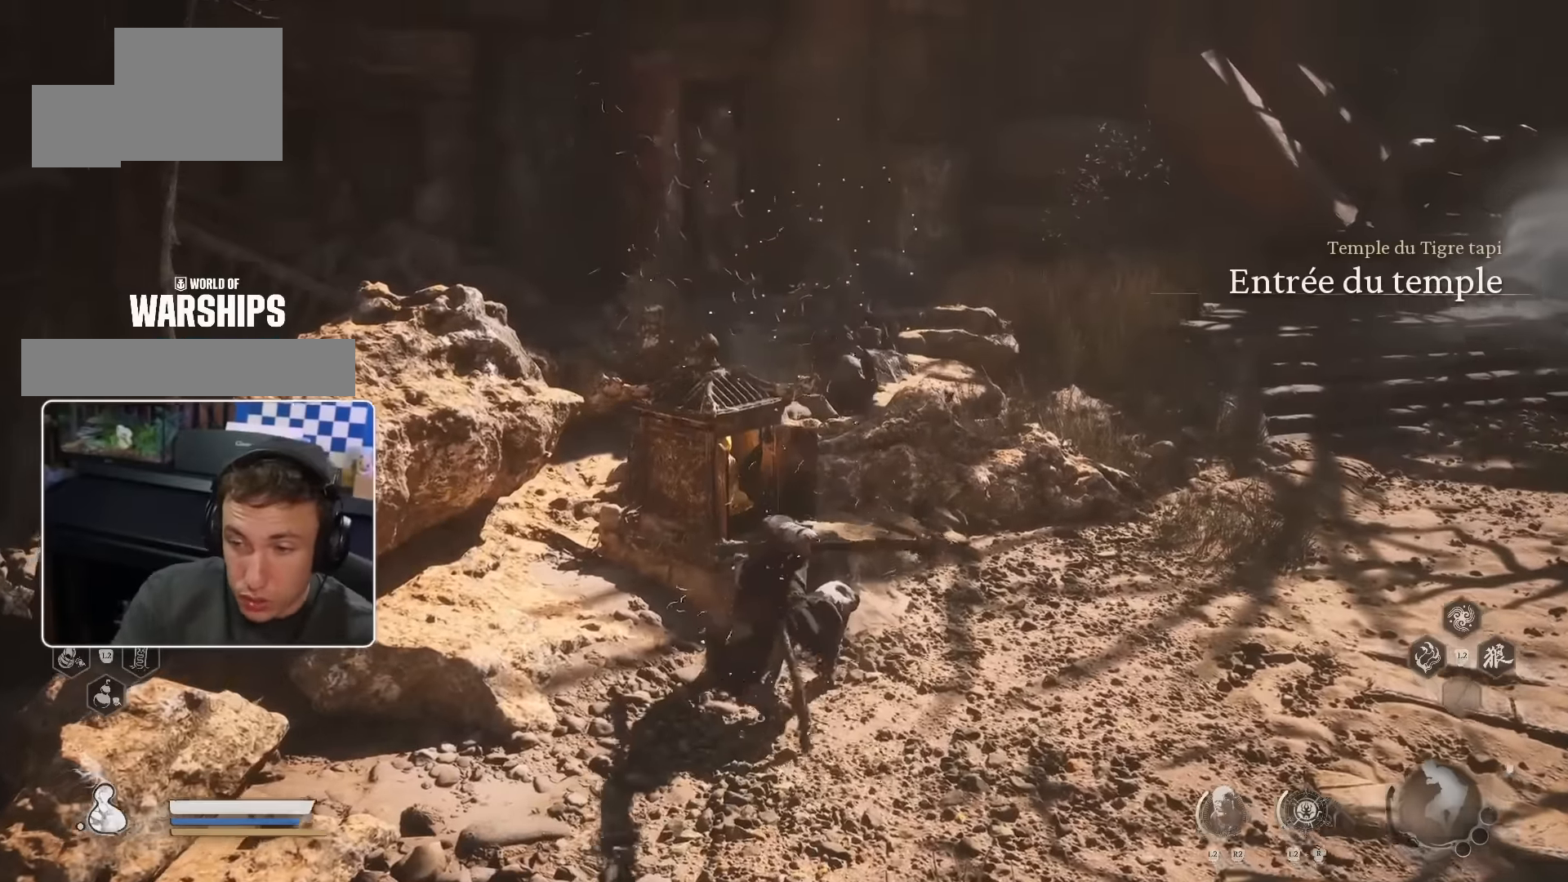
{"dt_ms": 500, "buttons": [], "left_stick": "up-right", "right_stick": "center", "events": [[200, "right_stick", "right"], [433, "right_stick", "center"]]}
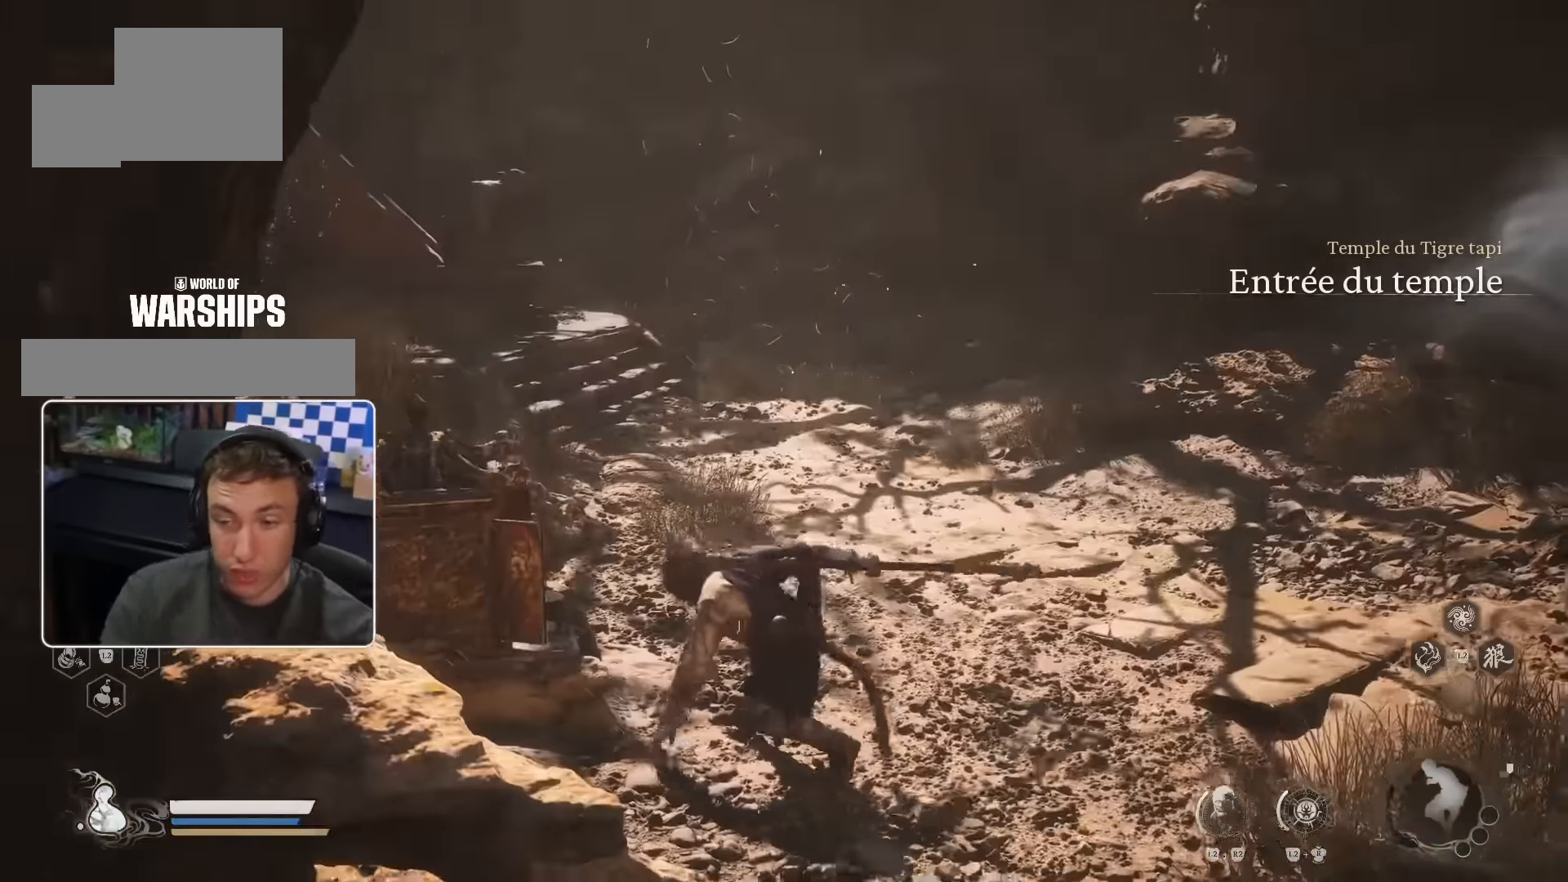
{"dt_ms": 500, "buttons": [], "left_stick": "up", "right_stick": "center", "events": [[300, "left_stick", "up"], [300, "right_stick", "up-left"], [433, "right_stick", "center"]]}
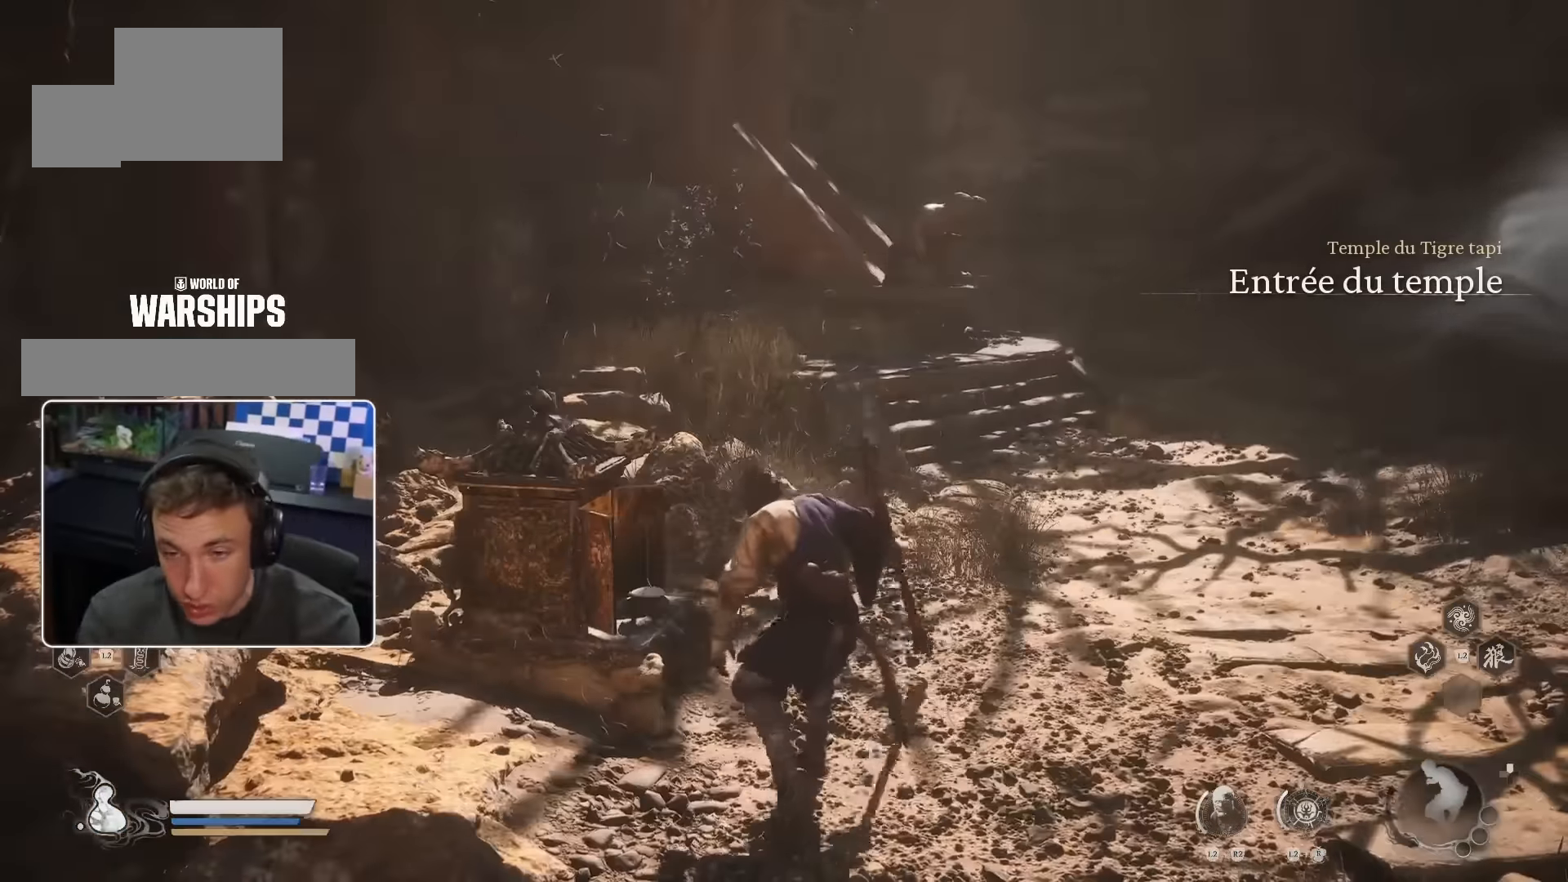
{"dt_ms": 500, "buttons": [], "left_stick": "up", "right_stick": "center", "events": []}
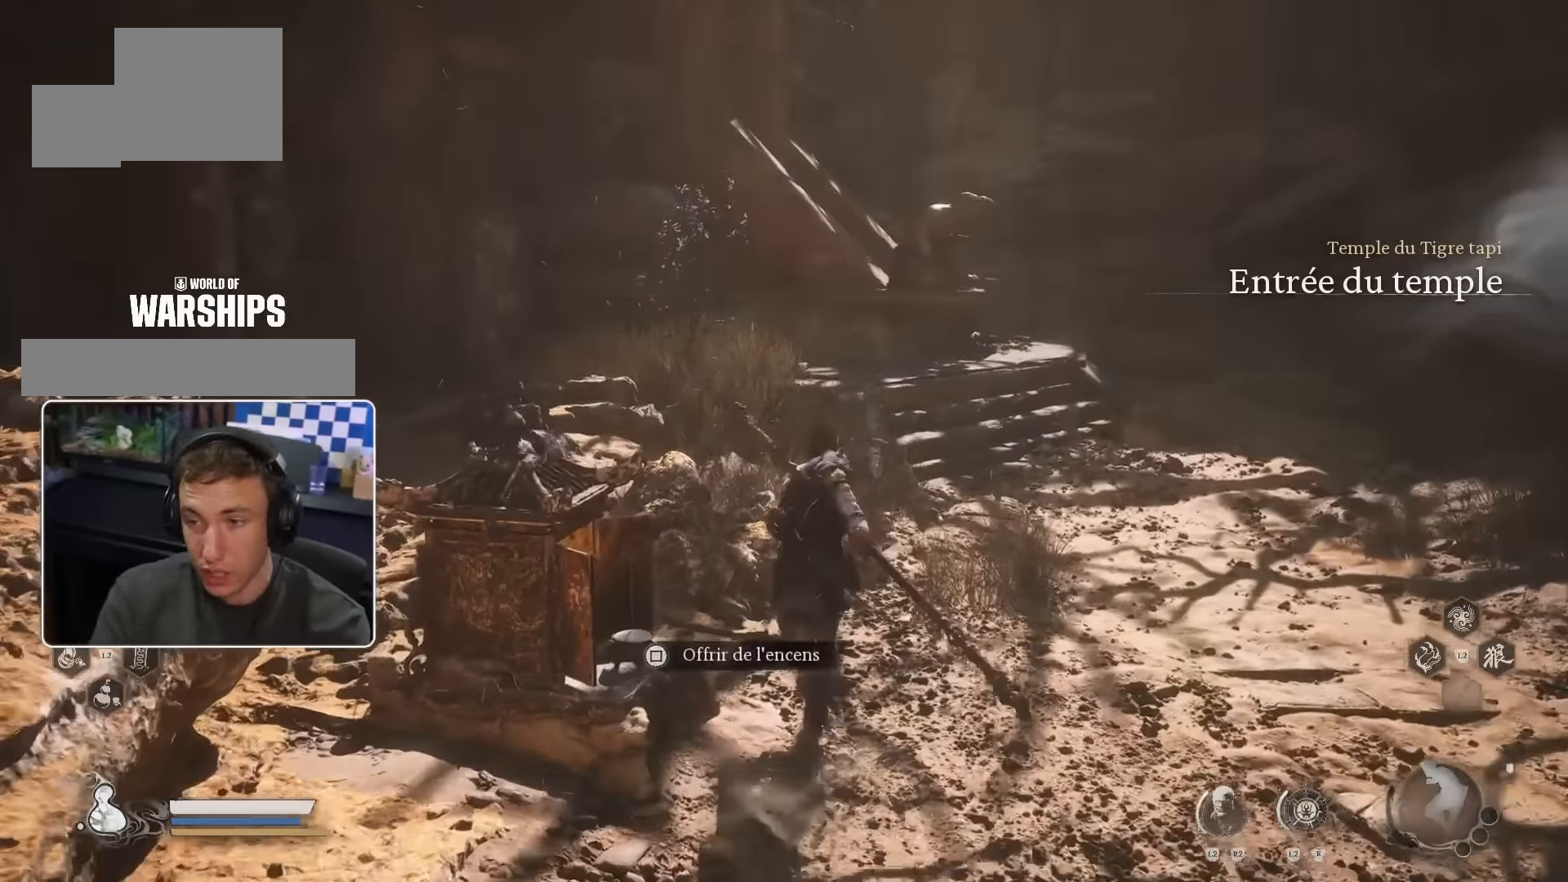
{"dt_ms": 500, "buttons": [], "left_stick": "up-right", "right_stick": "center", "events": [[183, "left_stick", "up-right"]]}
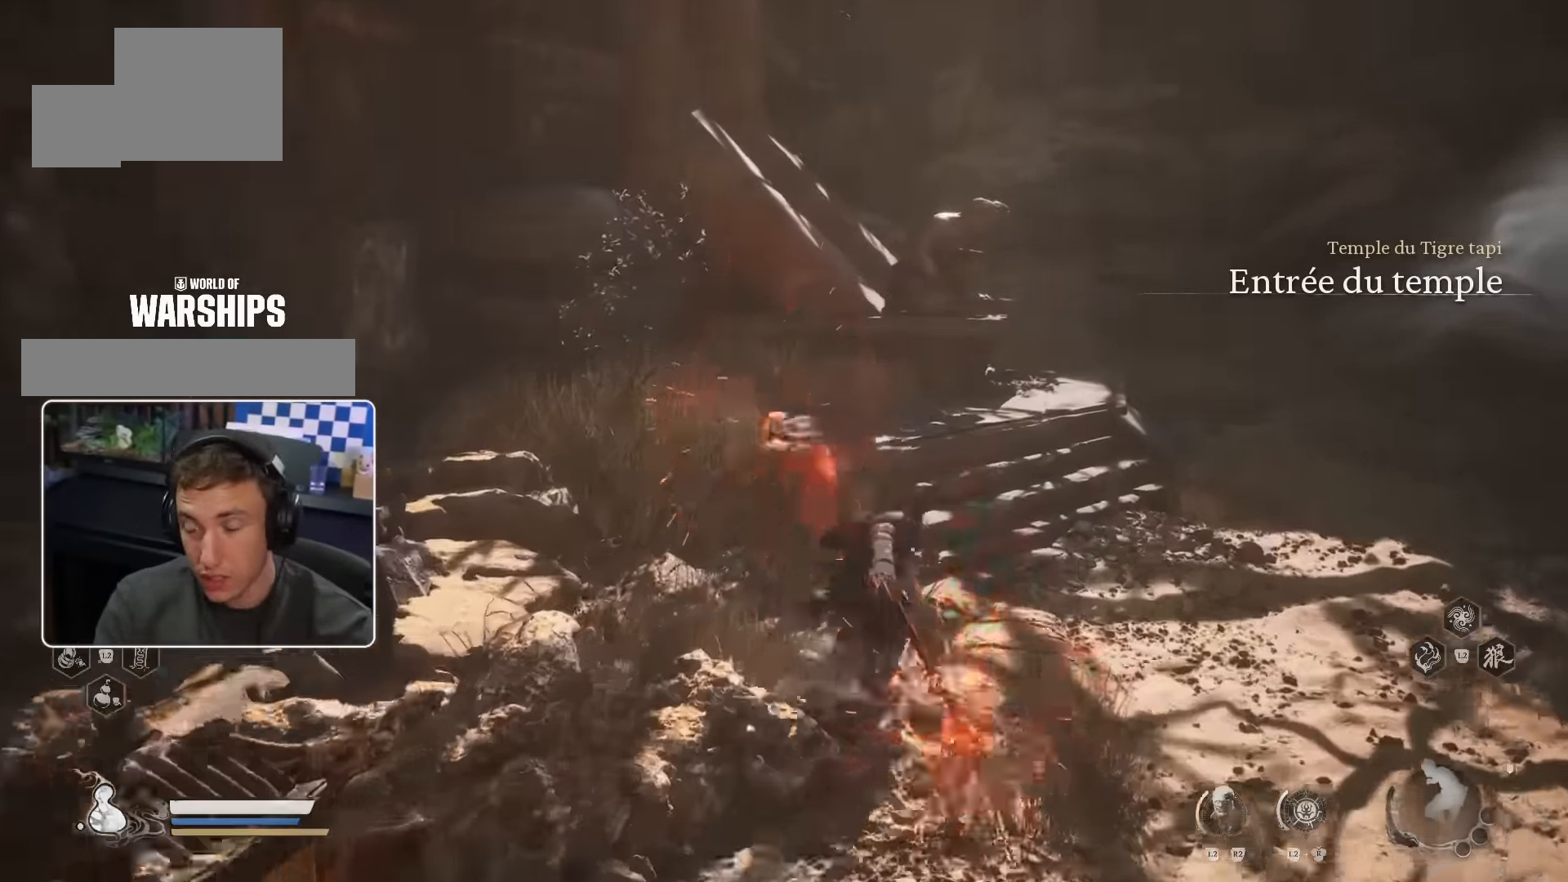
{"dt_ms": 500, "buttons": [], "left_stick": "up-right", "right_stick": "center", "events": []}
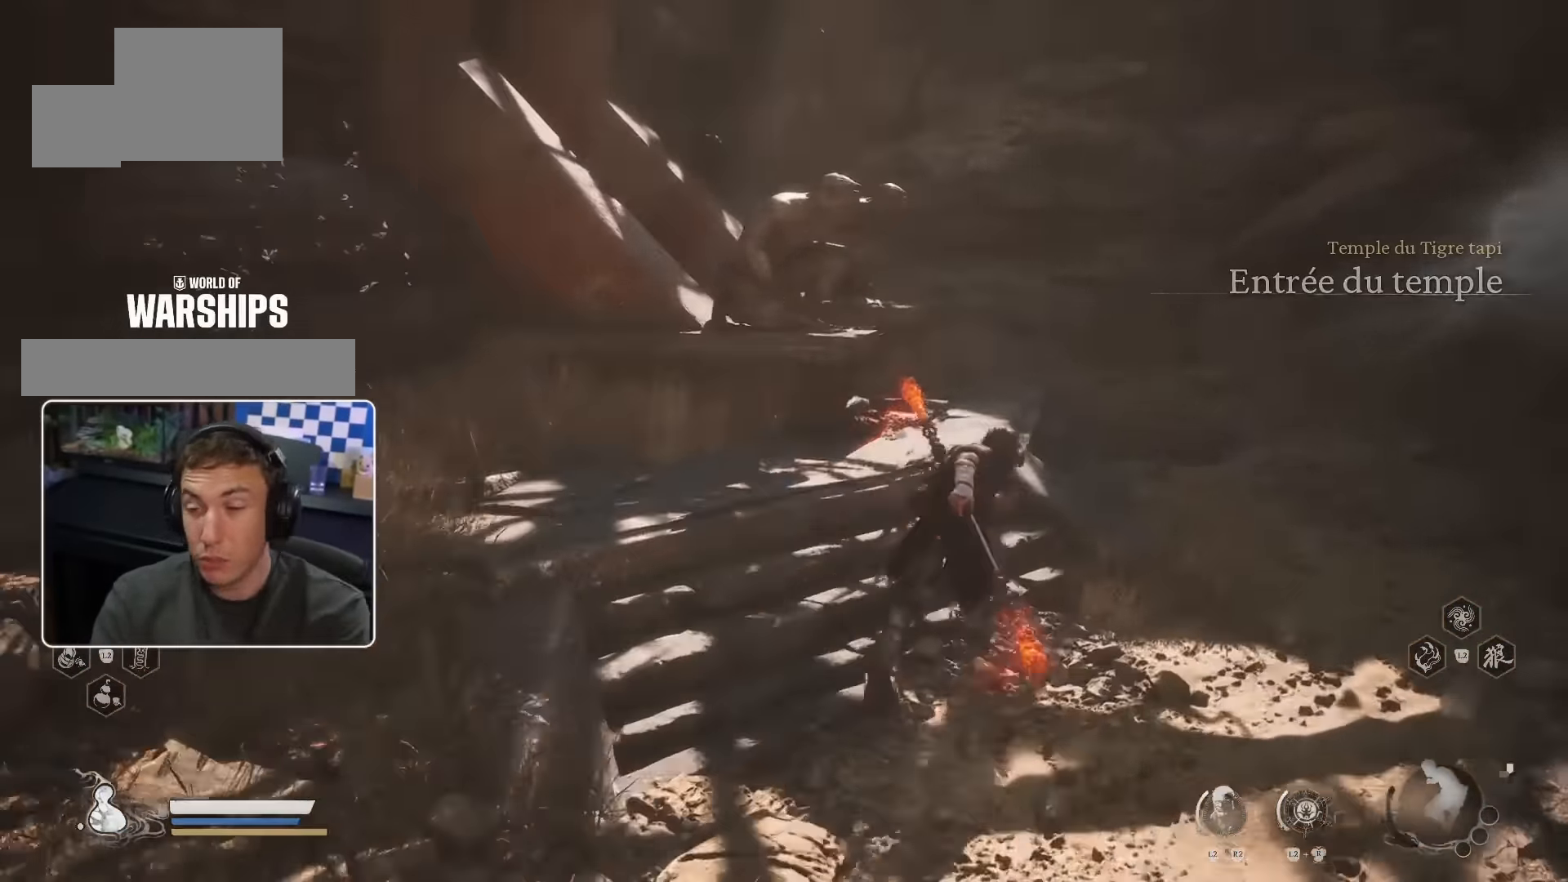
{"dt_ms": 1000, "buttons": [], "left_stick": "up", "right_stick": "center", "events": [[67, "left_stick", "up"], [333, "right_stick", "left"], [567, "right_stick", "center"], [617, "right_stick", "left"], [717, "right_stick", "center"], [917, "right_stick", "up-left"], [967, "right_stick", "center"]]}
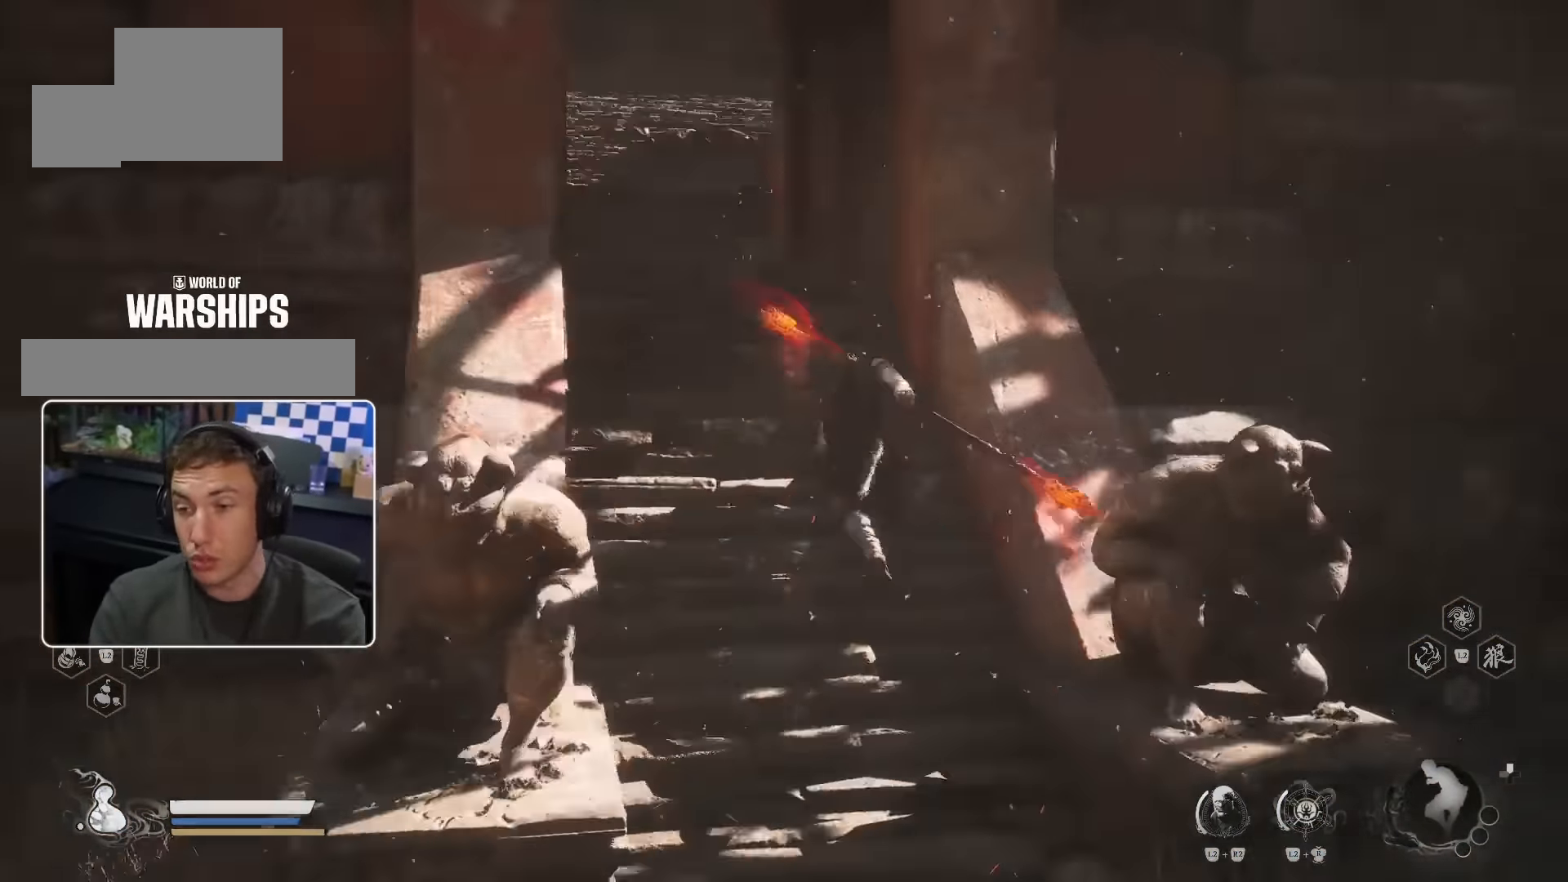
{"dt_ms": 500, "buttons": [], "left_stick": "up", "right_stick": "center", "events": [[317, "right_stick", "up-left"], [400, "right_stick", "center"]]}
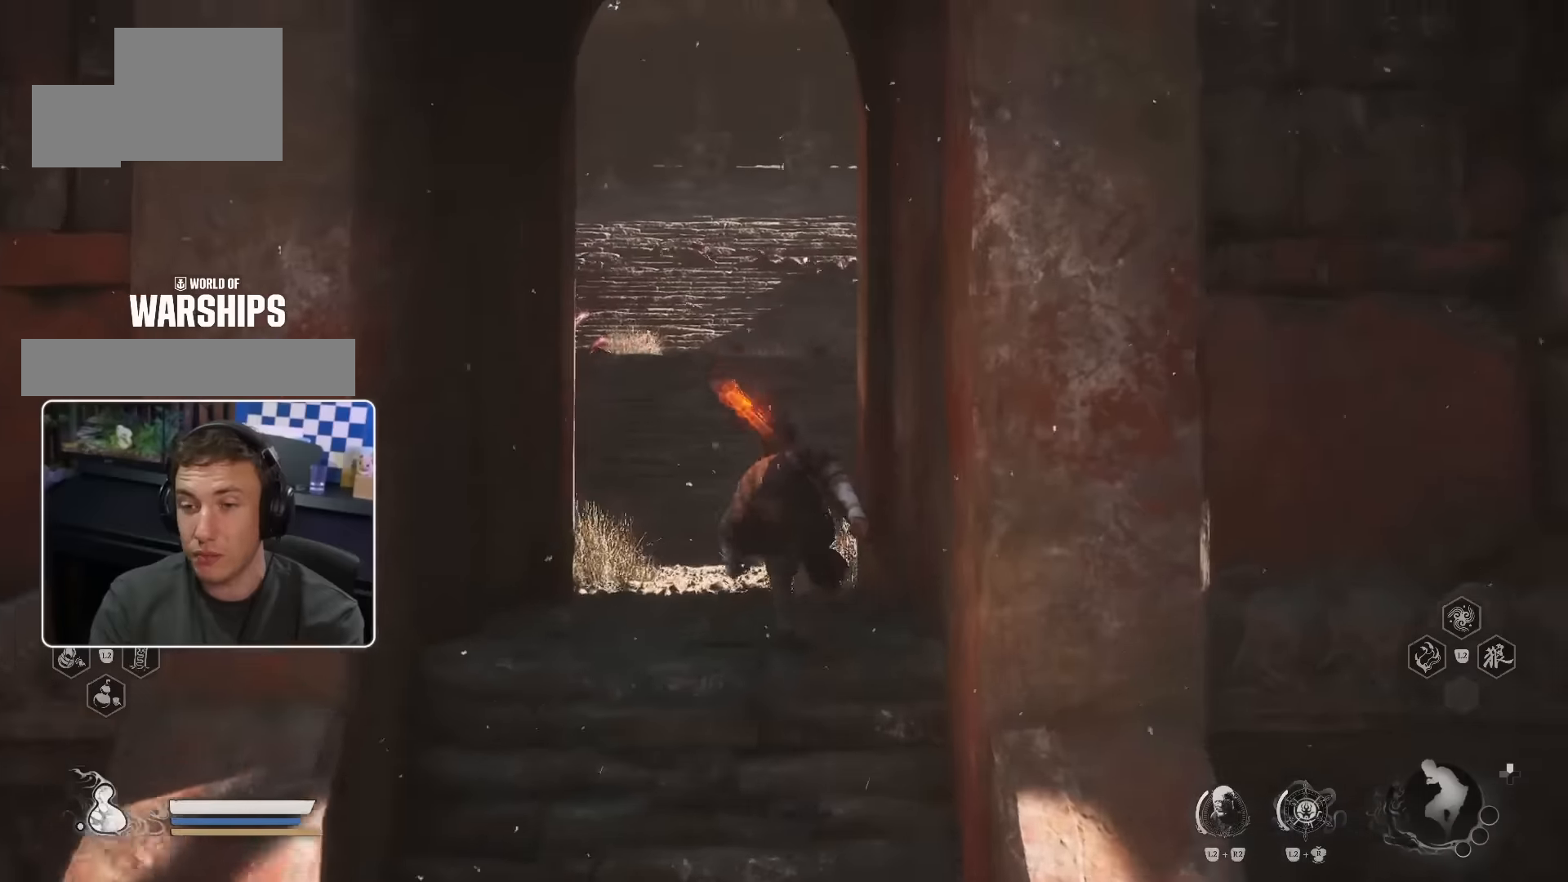
{"dt_ms": 500, "buttons": [], "left_stick": "up", "right_stick": "center", "events": []}
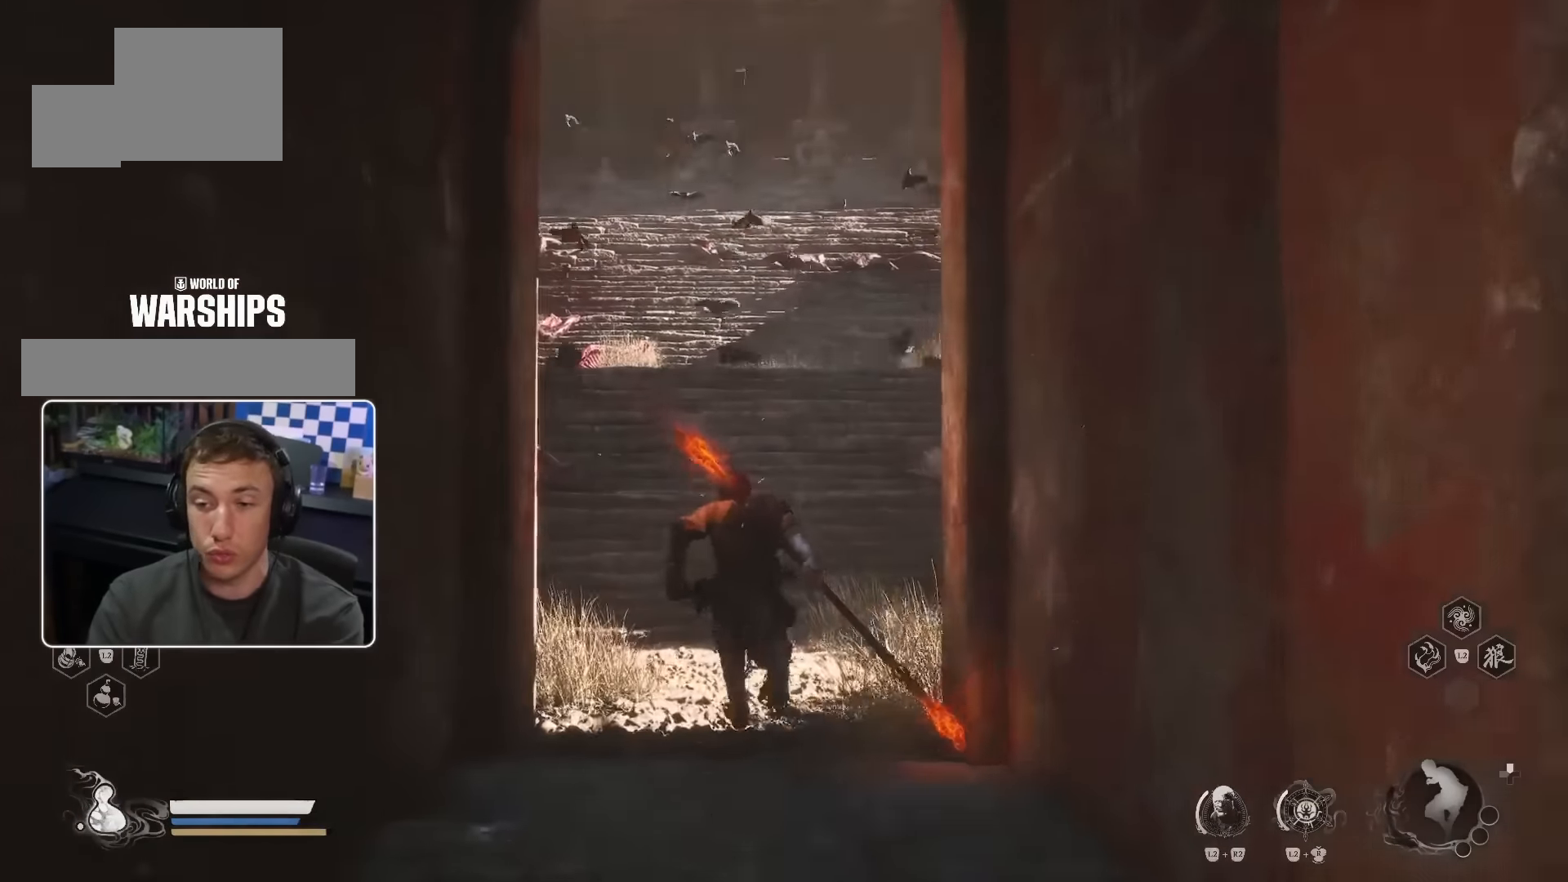
{"dt_ms": 500, "buttons": [], "left_stick": "up", "right_stick": "center", "events": []}
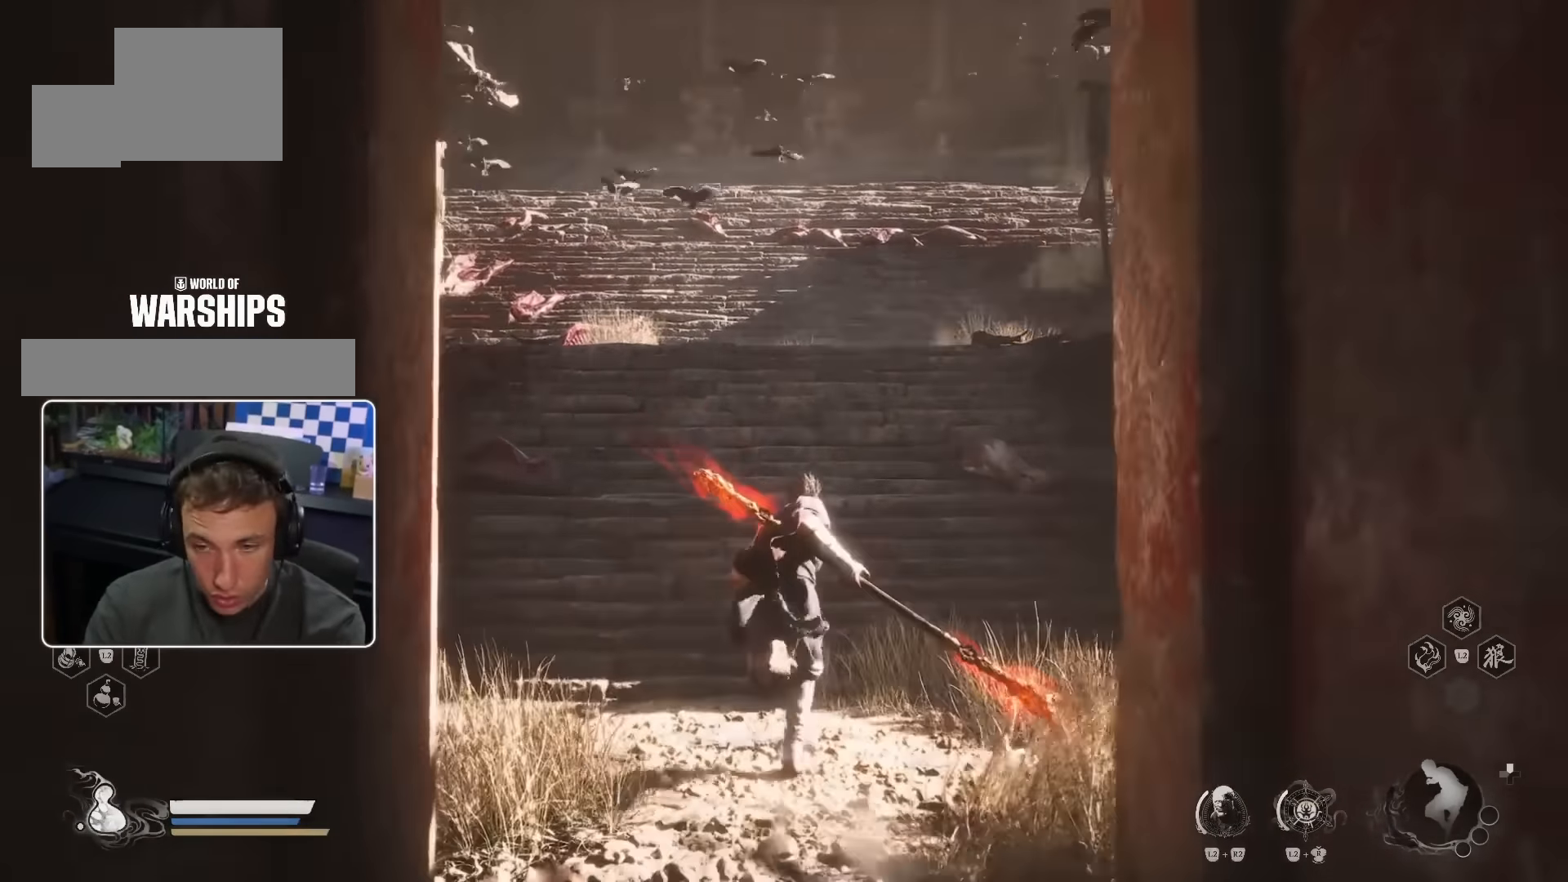
{"dt_ms": 1000, "buttons": [], "left_stick": "up", "right_stick": "center"}
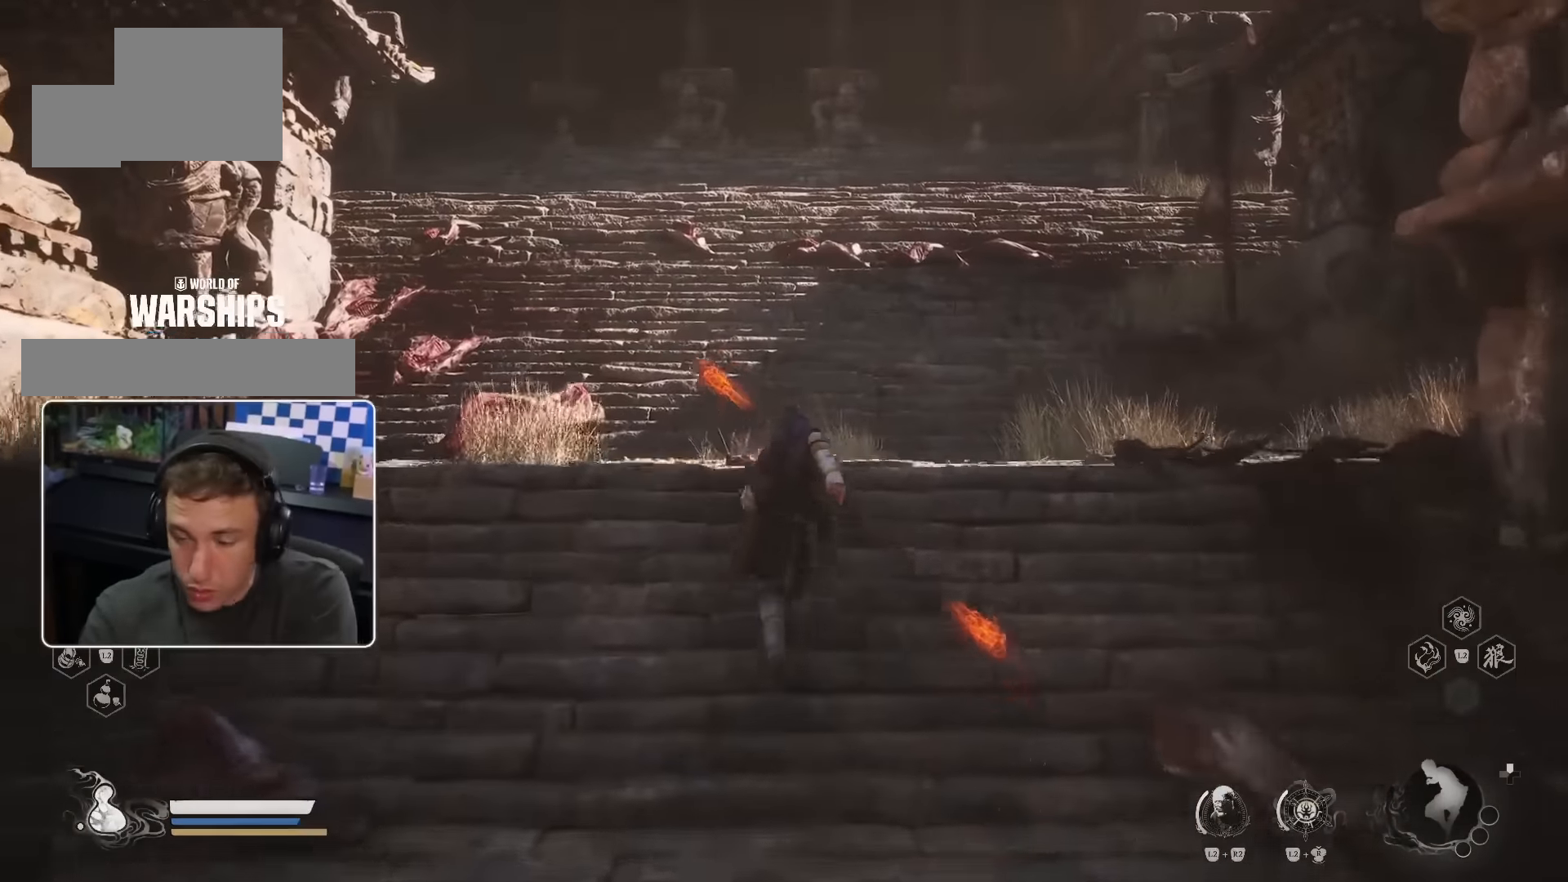
{"dt_ms": 500, "buttons": [], "left_stick": "up", "right_stick": "center", "events": [[33, "DPAD_RIGHT", "down"], [83, "DPAD_RIGHT", "up"]]}
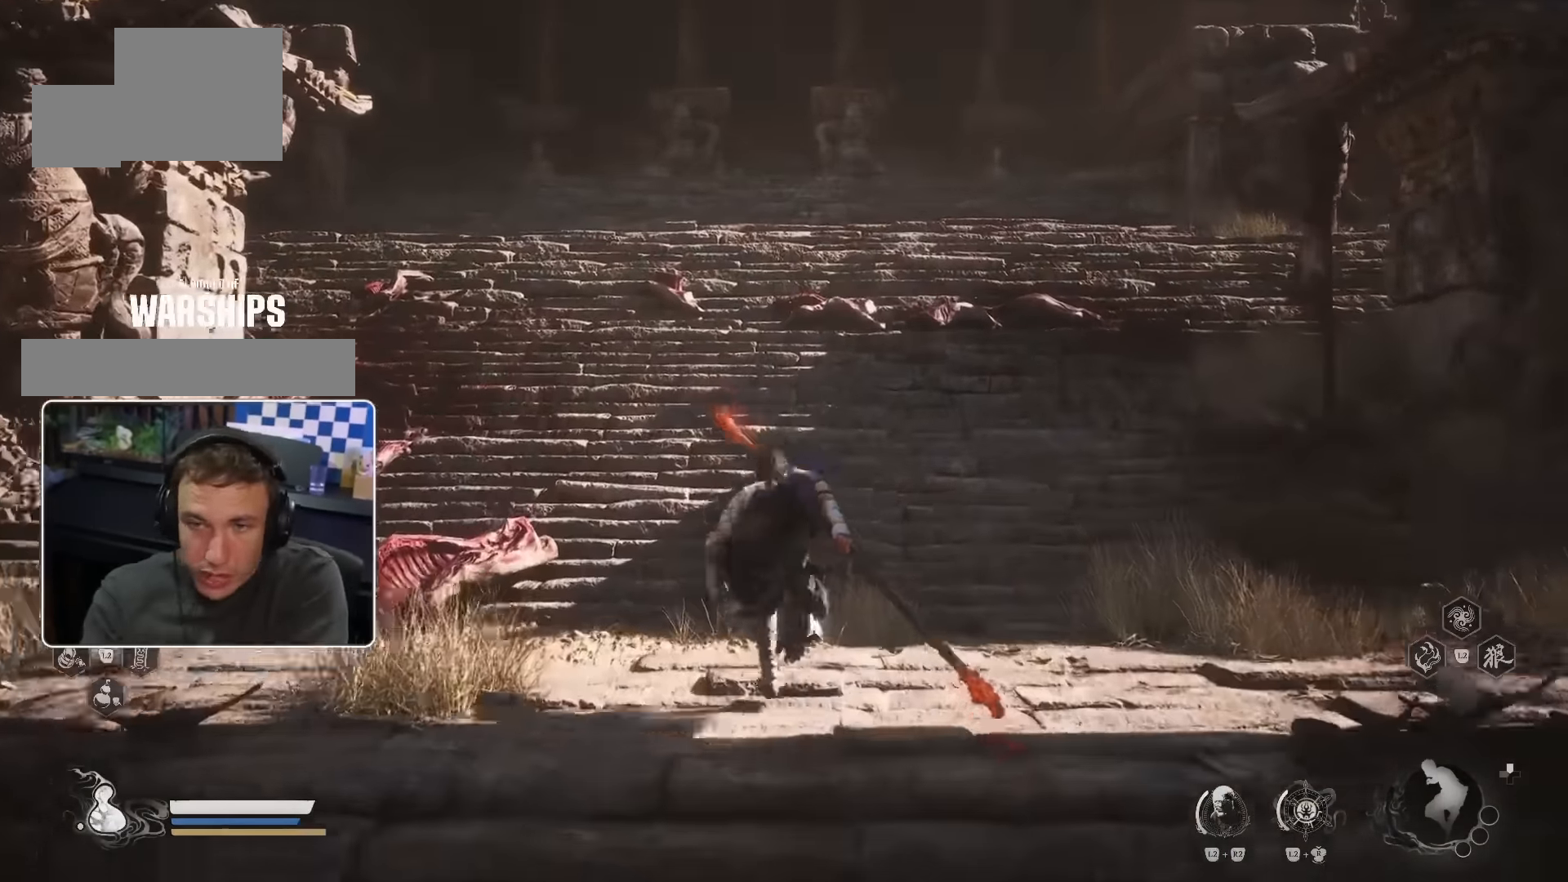
{"dt_ms": 1000, "buttons": [], "left_stick": "up", "right_stick": "center", "events": [[817, "L2", "down"], [867, "L2", "up"]]}
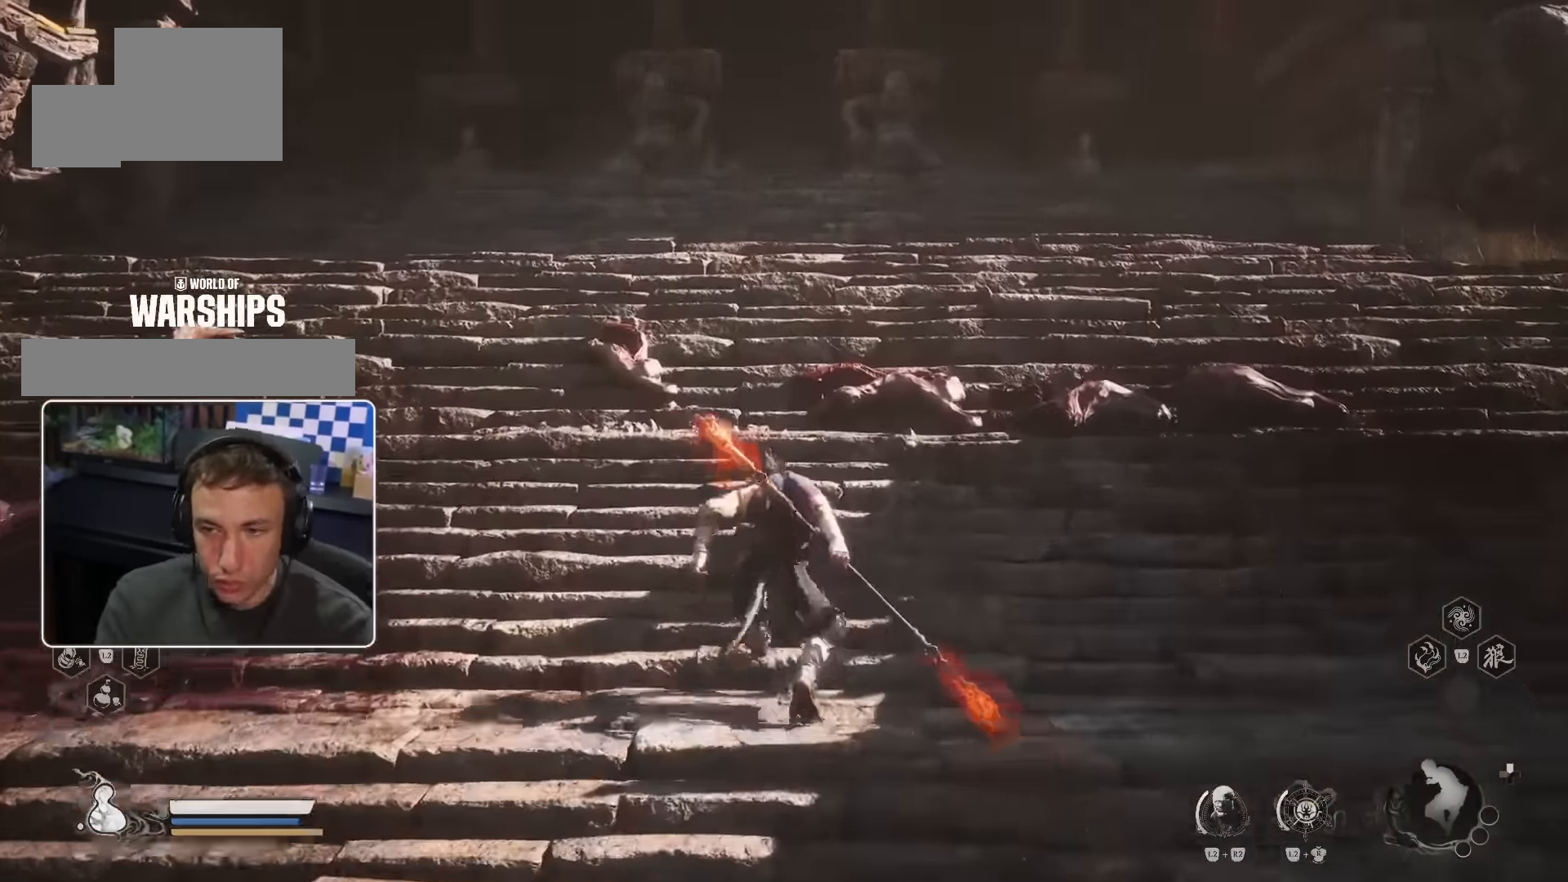
{"dt_ms": 500, "buttons": [], "left_stick": "up", "right_stick": "center", "events": []}
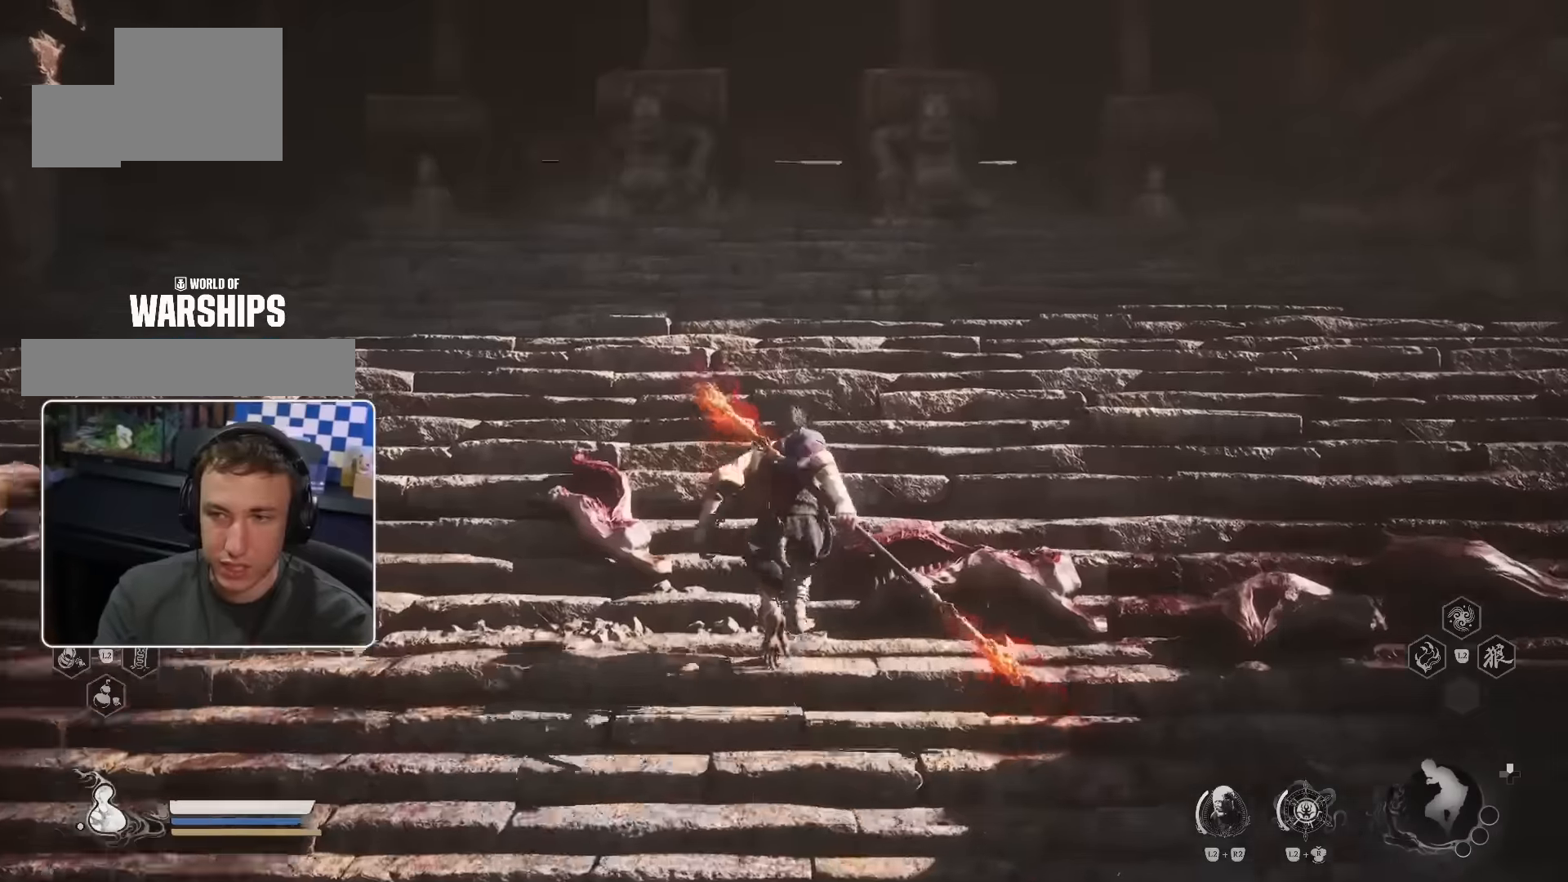
{"dt_ms": 500, "buttons": [], "left_stick": "up", "right_stick": "center", "events": []}